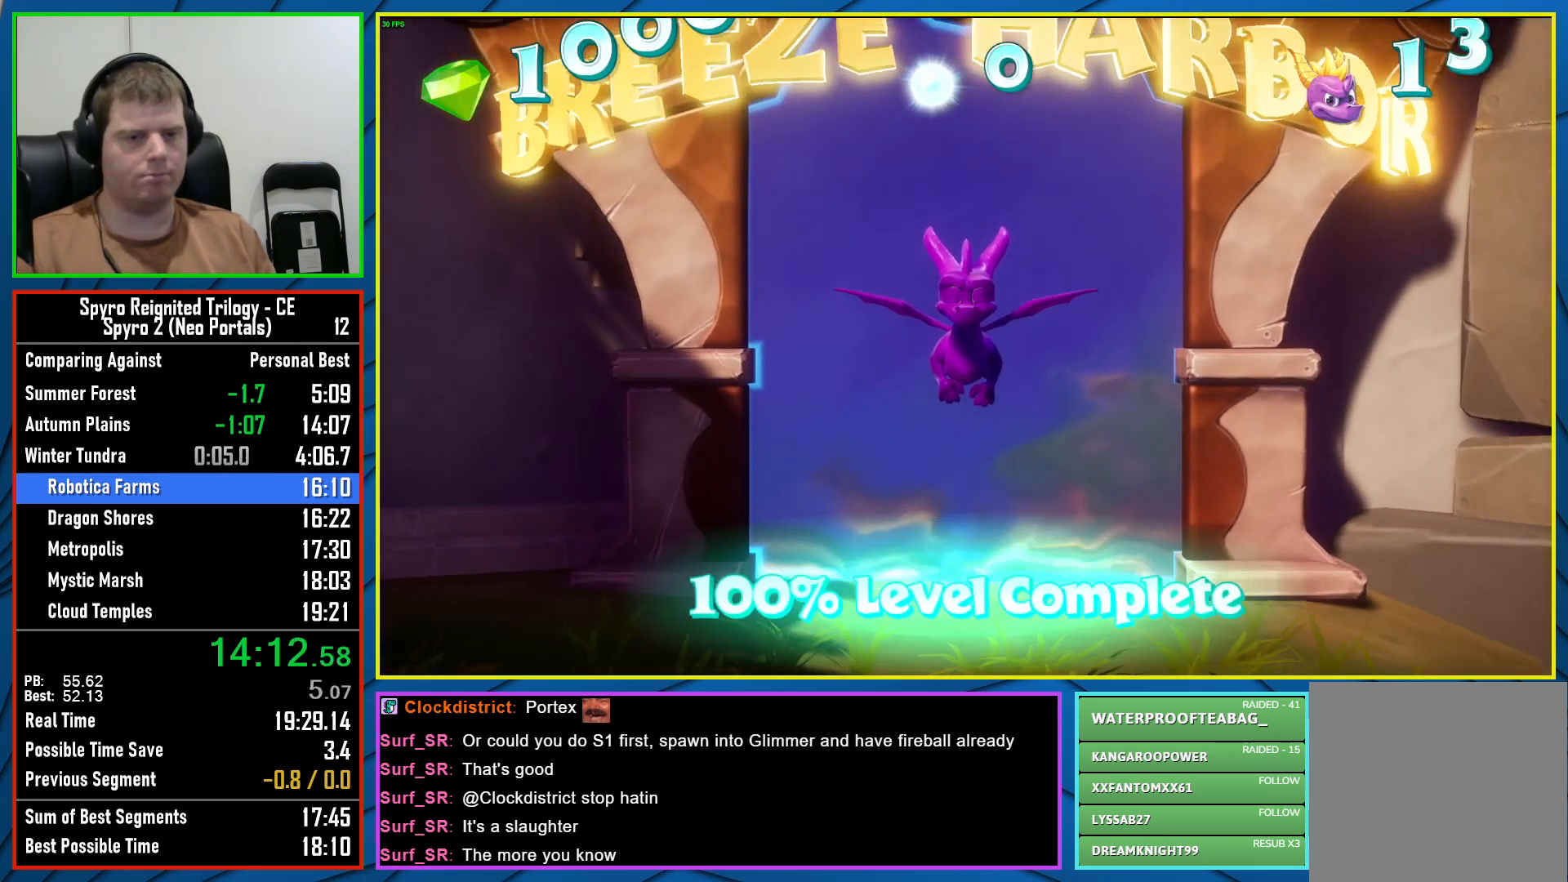
Gameplay with a controller (Xbox layout); each line is a JSON object with the inputs held at the frame after it. "events" lists button and stick changes between this image and that frame as [ms after this image, input, new state], when the widget could be followed in between.
{"buttons": [], "left_stick": "up-right", "right_stick": "right", "events": [[150, "left_stick", "right"], [317, "left_stick", "up-right"], [433, "right_stick", "right"]]}
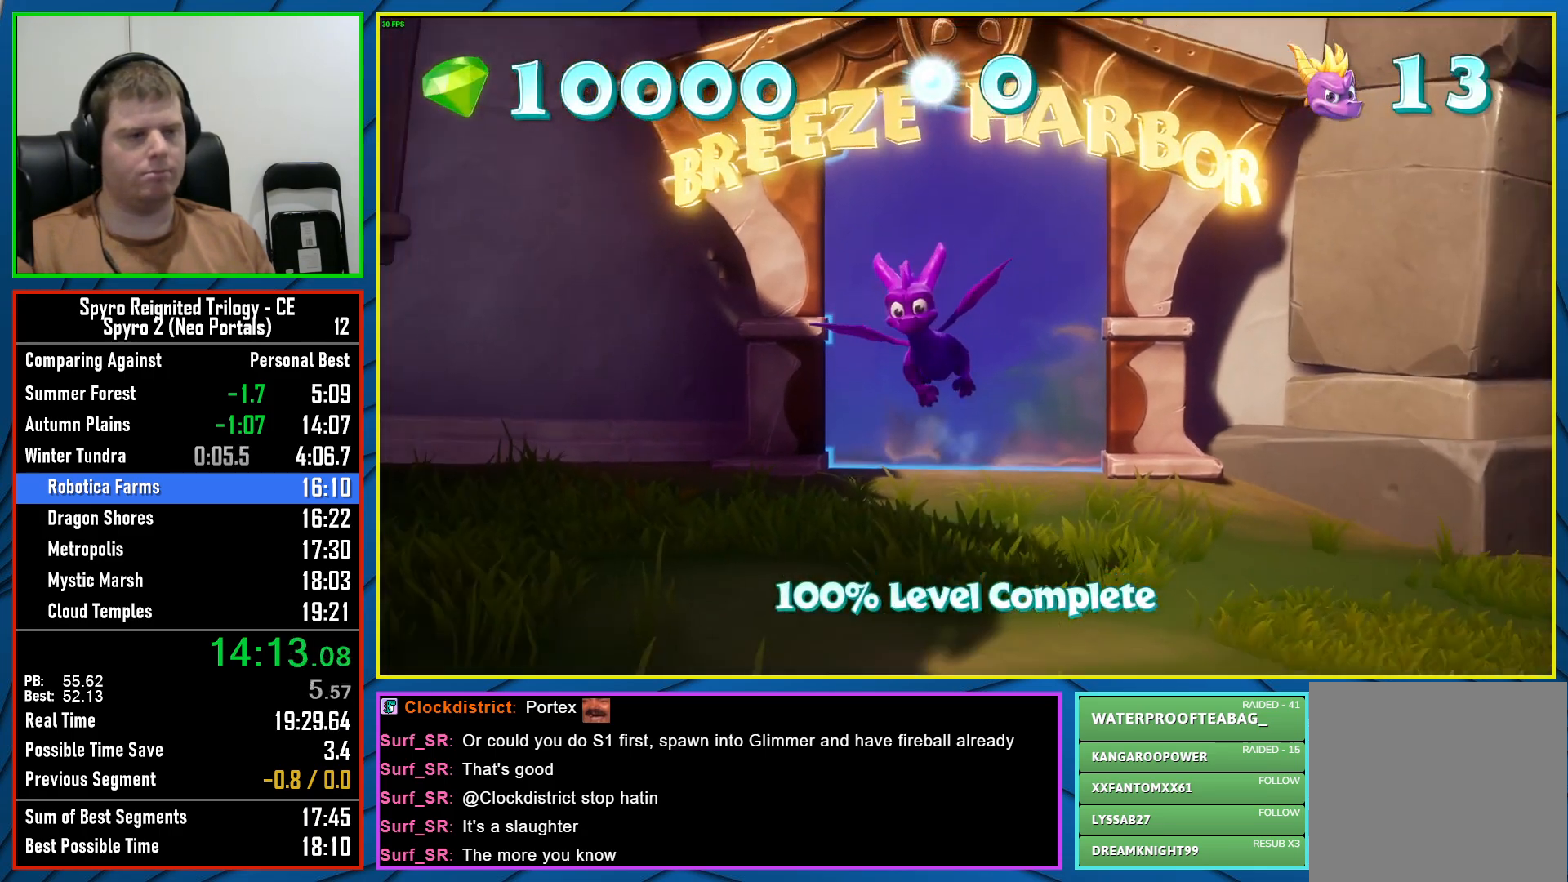
{"buttons": [], "left_stick": "up-right", "right_stick": "center", "events": [[250, "right_stick", "center"]]}
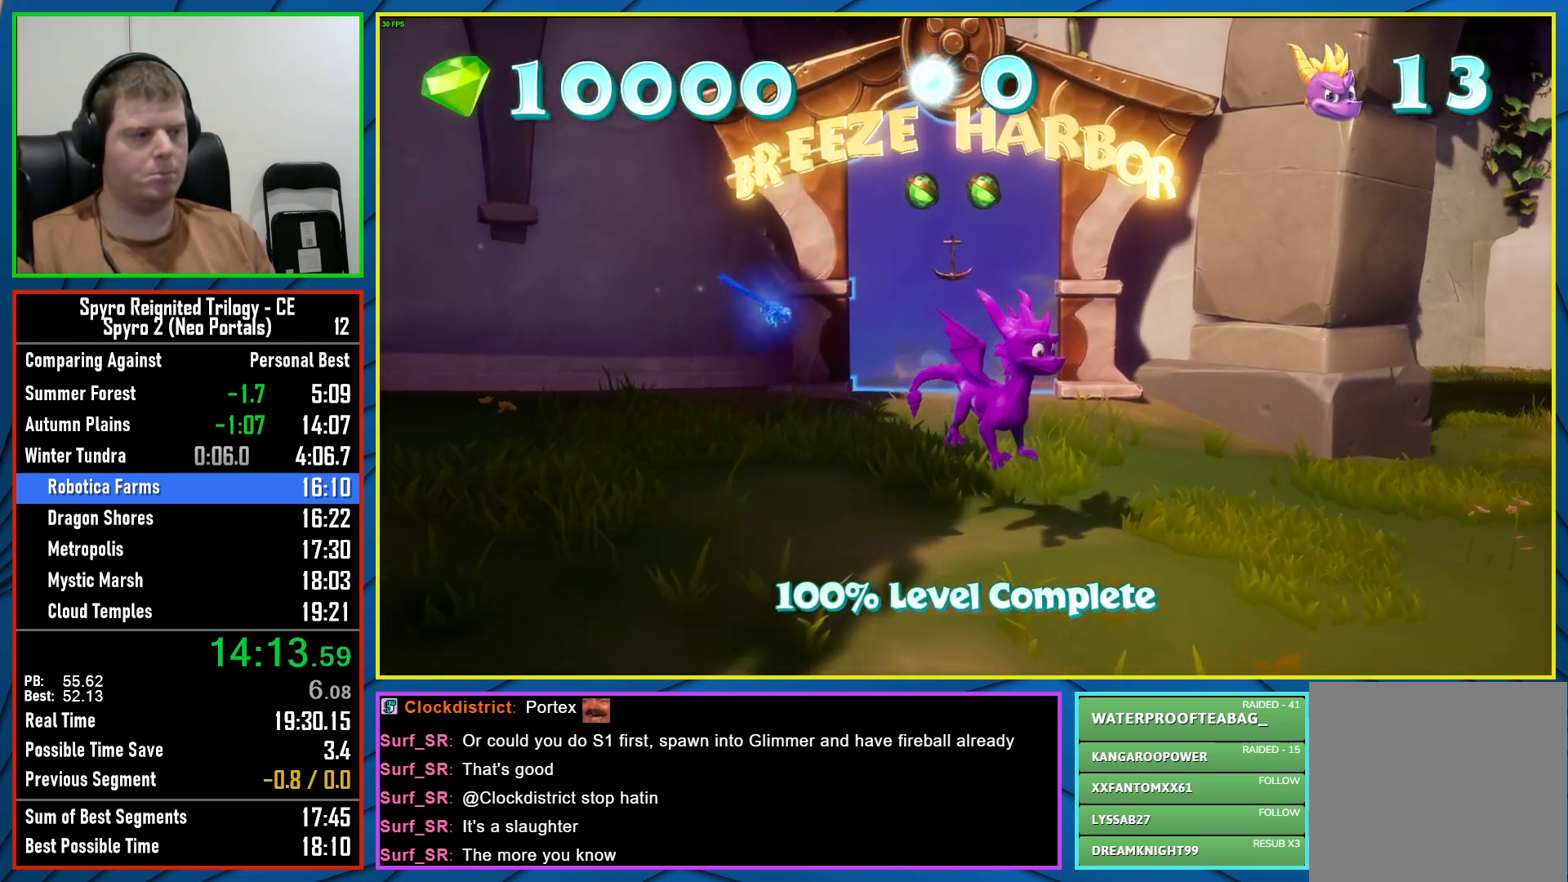
{"buttons": ["X"], "left_stick": "left", "right_stick": "center", "events": [[133, "left_stick", "up"], [150, "X", "down"], [233, "left_stick", "up-left"], [433, "left_stick", "left"]]}
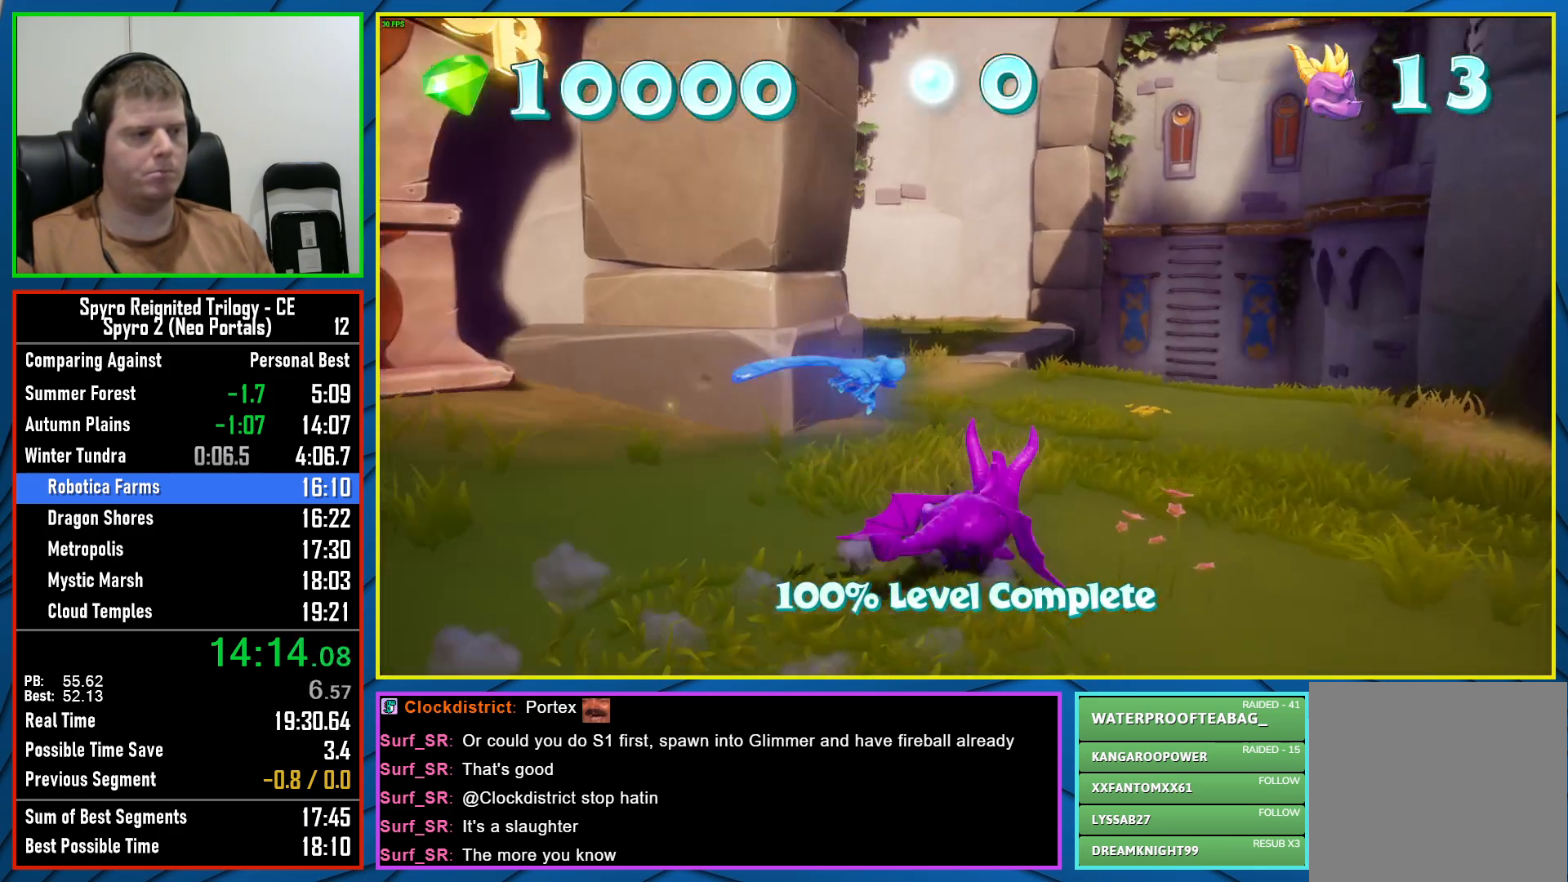
{"buttons": ["X"], "left_stick": "right", "right_stick": "center", "events": [[133, "left_stick", "center"], [417, "left_stick", "right"]]}
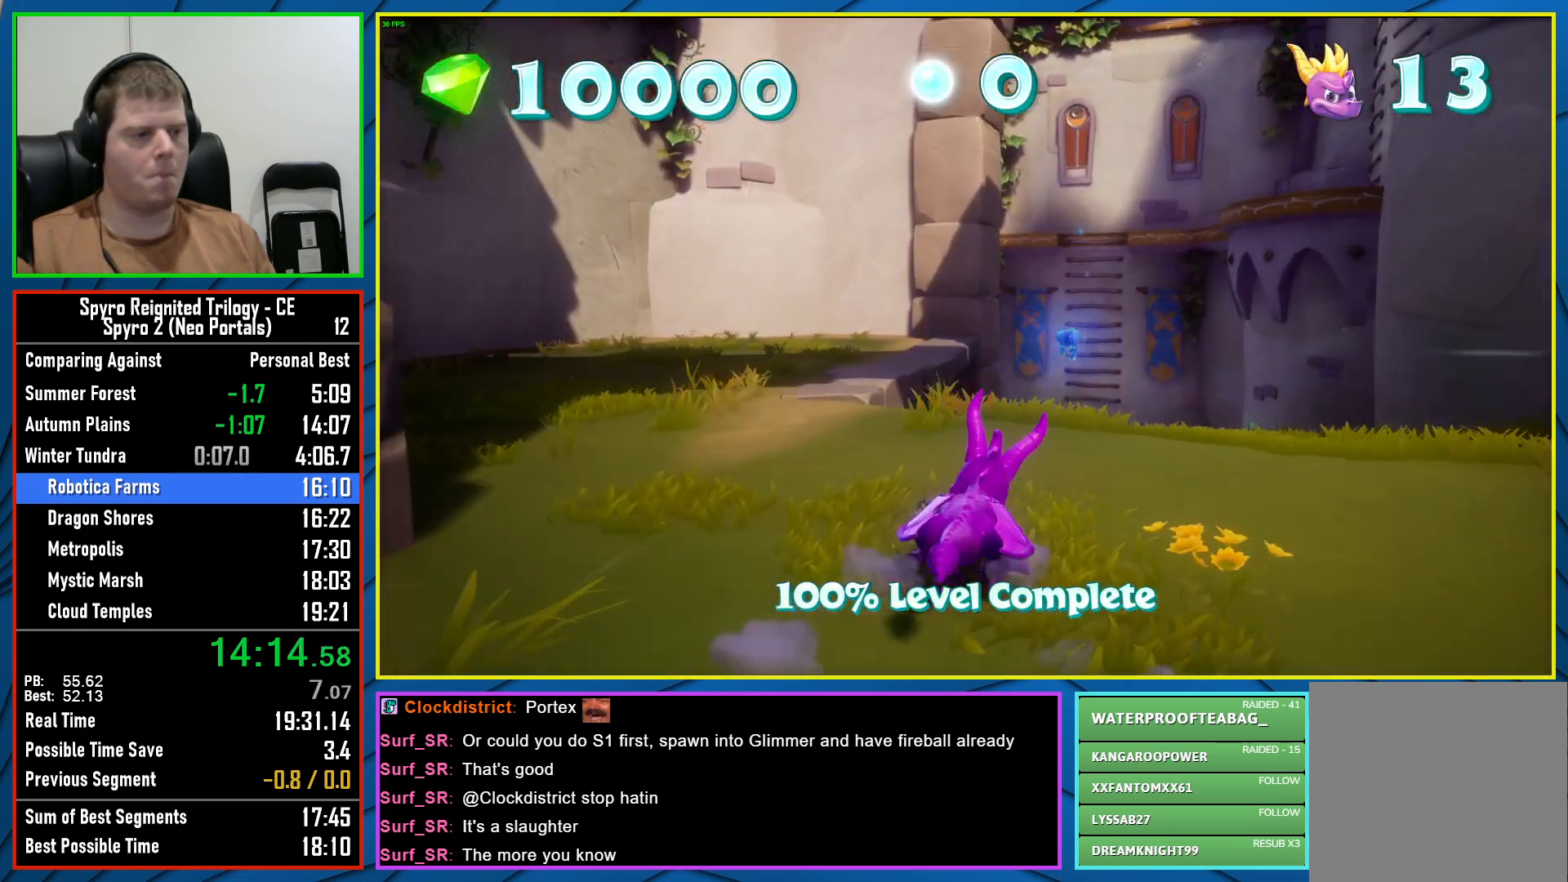
{"buttons": ["X"], "left_stick": "center", "right_stick": "center", "events": [[17, "left_stick", "center"], [267, "left_stick", "right"], [350, "left_stick", "center"]]}
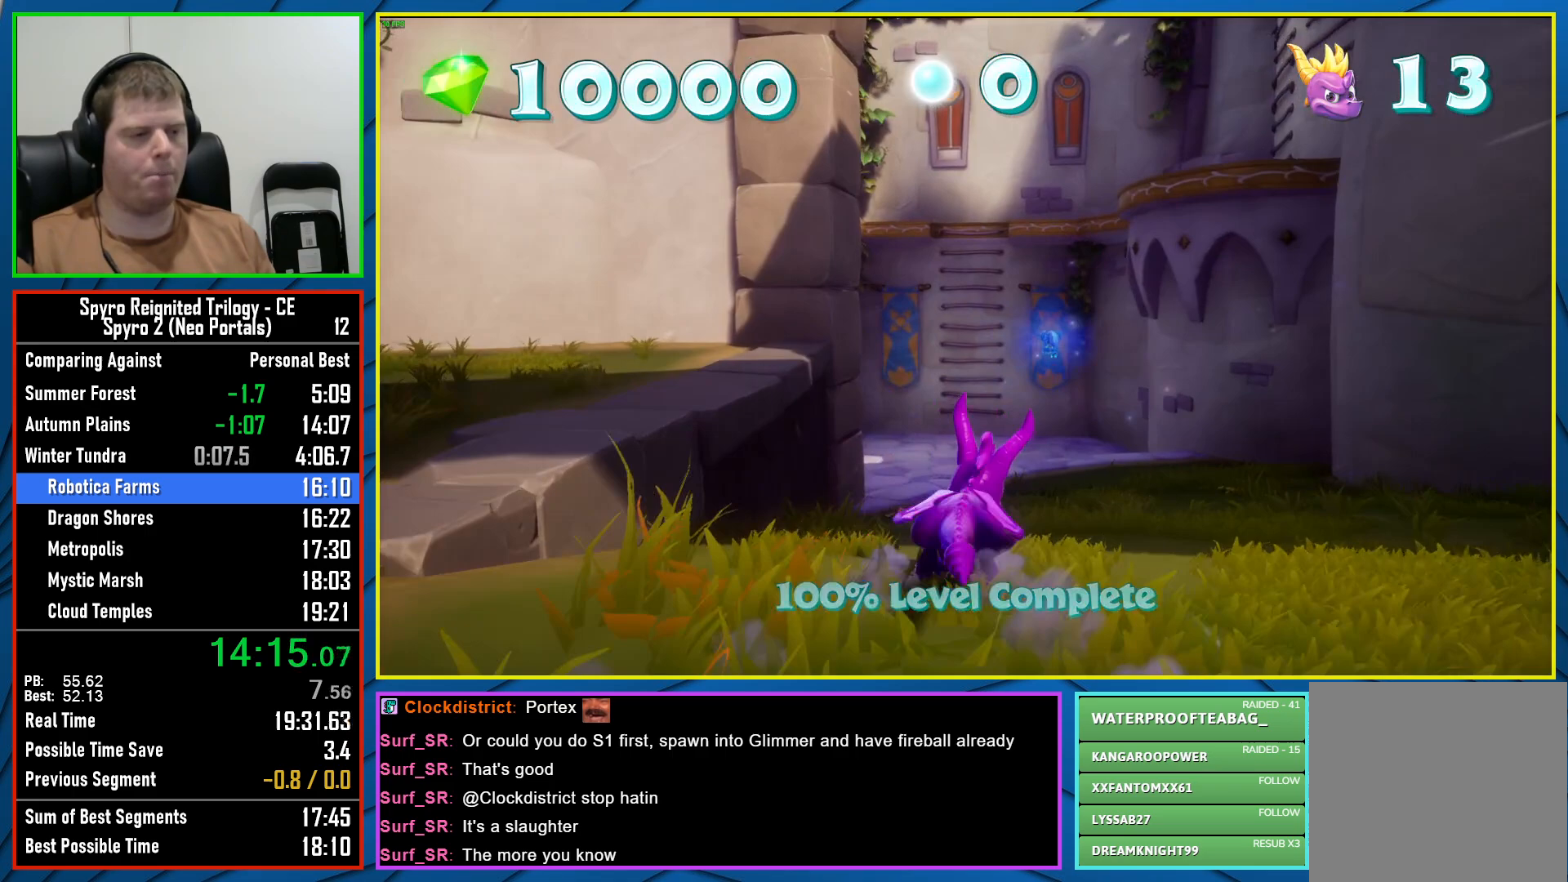
{"buttons": ["X"], "left_stick": "center", "right_stick": "center", "events": [[50, "left_stick", "left"], [200, "left_stick", "center"]]}
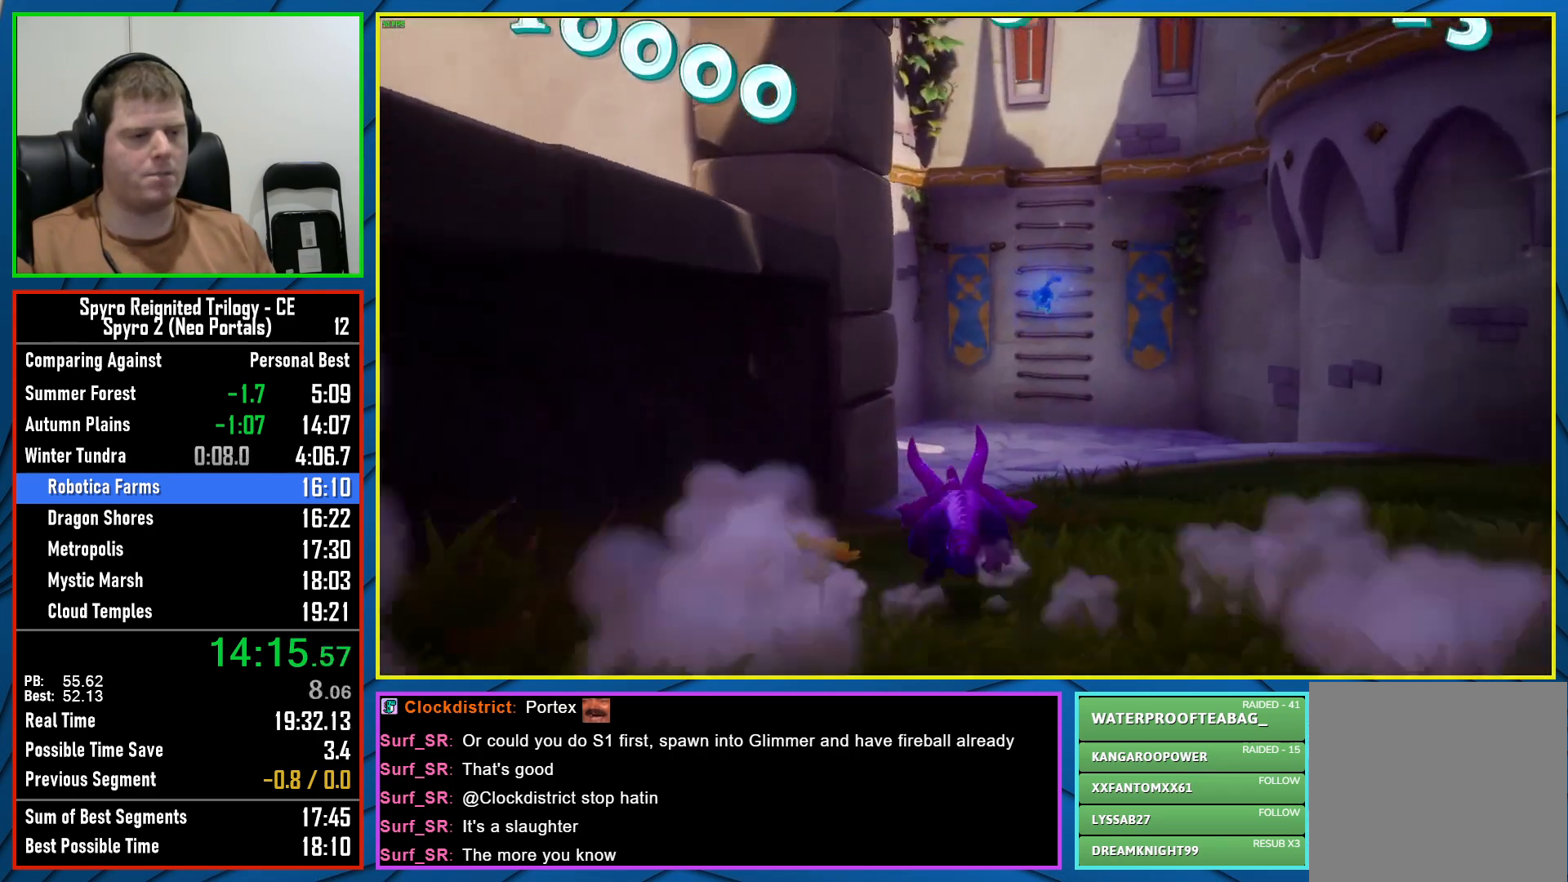
{"buttons": ["X"], "left_stick": "center", "right_stick": "center", "events": []}
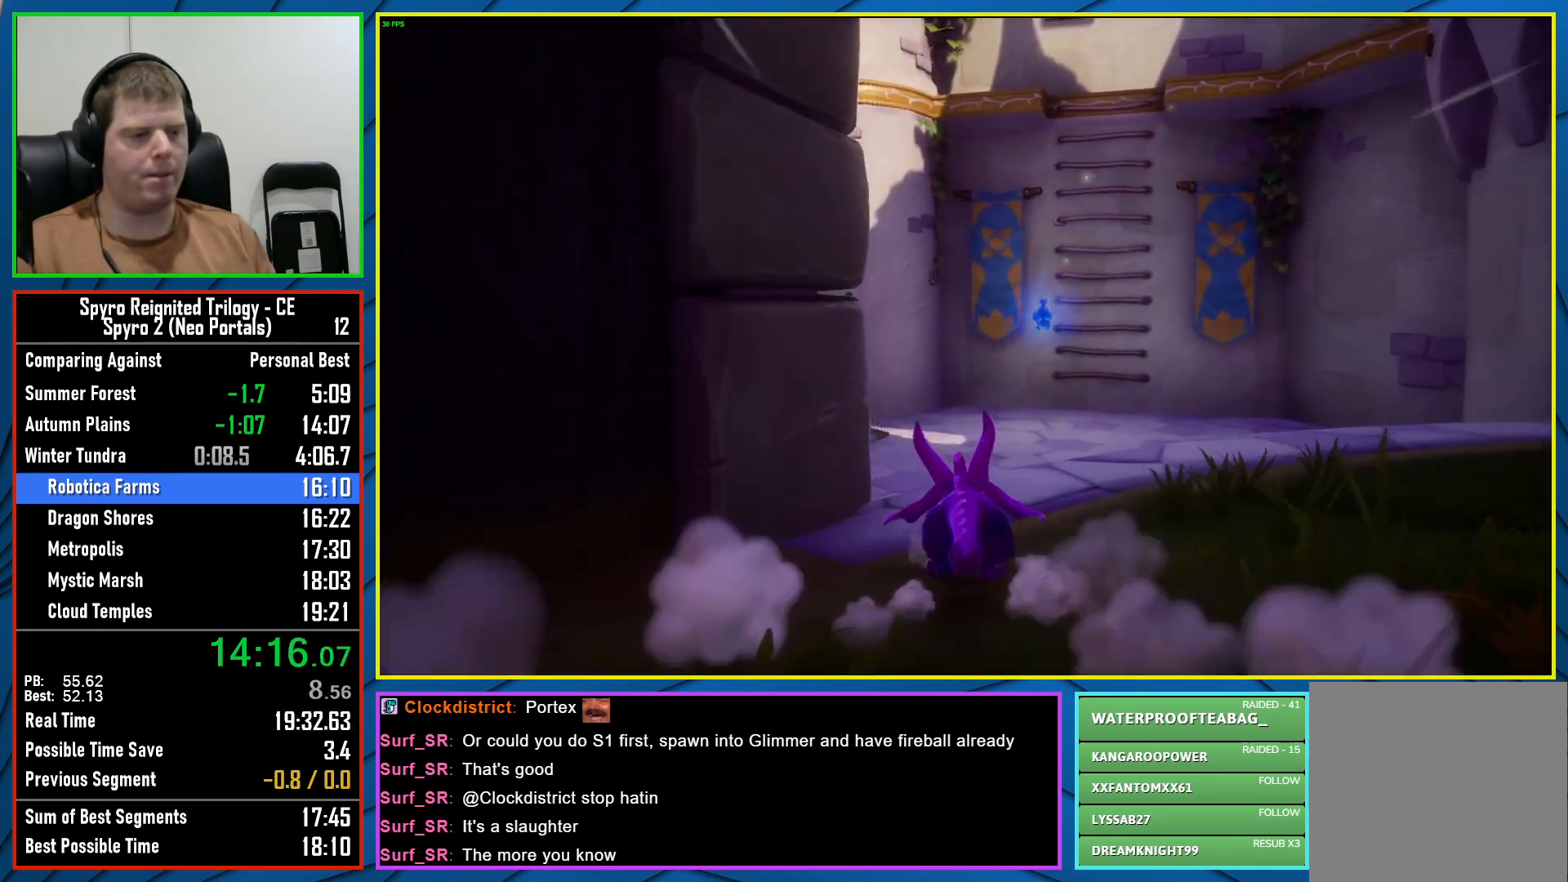
{"buttons": ["X"], "left_stick": "center", "right_stick": "center", "events": [[133, "left_stick", "left"], [450, "left_stick", "center"]]}
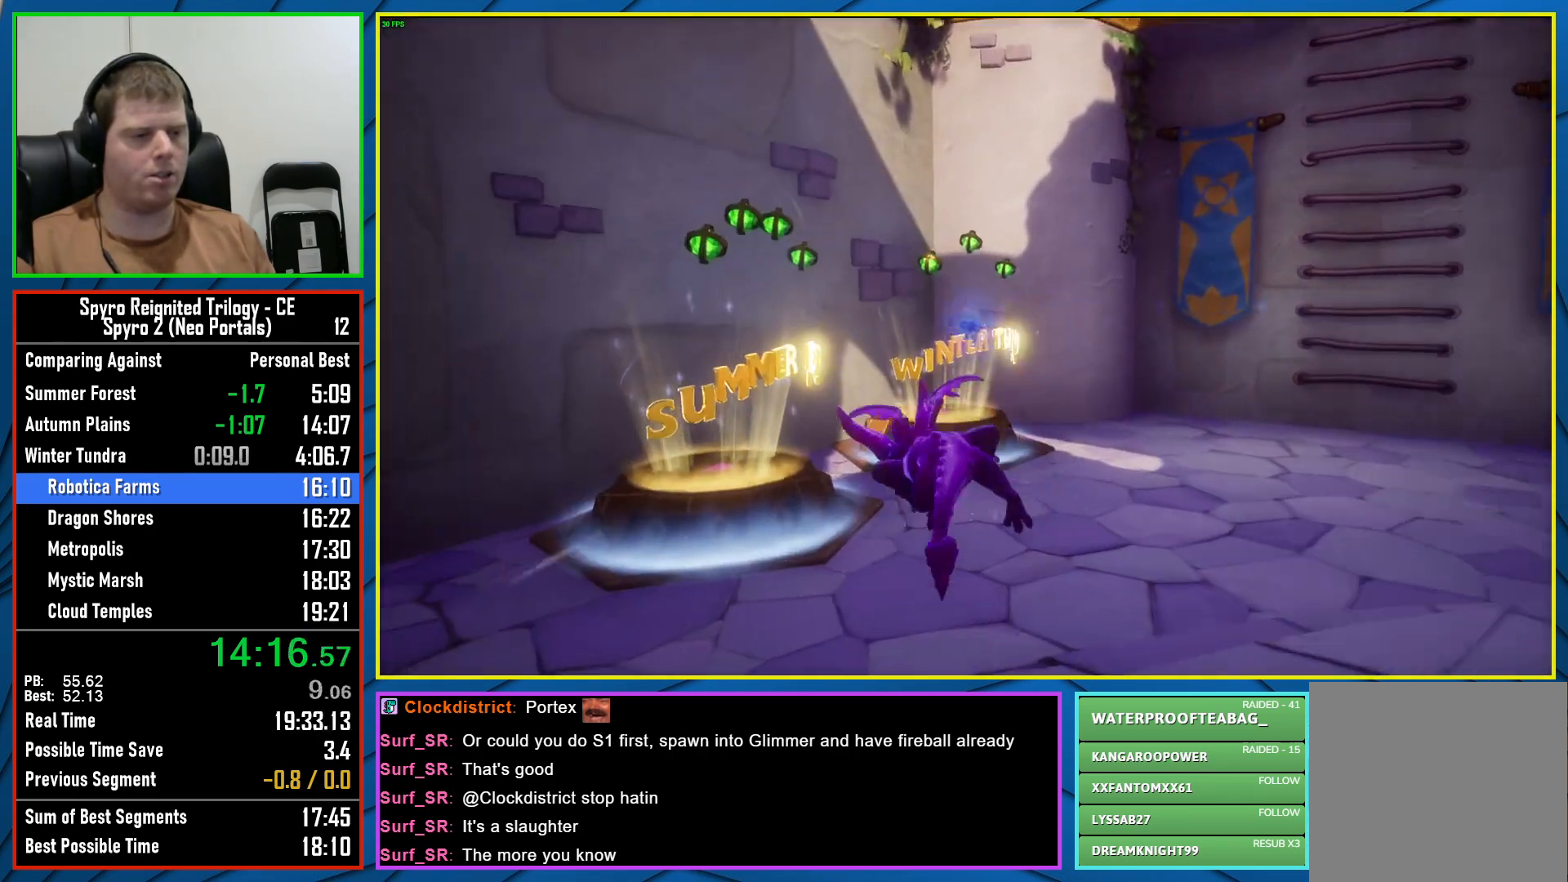
{"buttons": ["X"], "left_stick": "center", "right_stick": "center", "events": [[33, "left_stick", "left"], [167, "left_stick", "right"], [333, "left_stick", "center"]]}
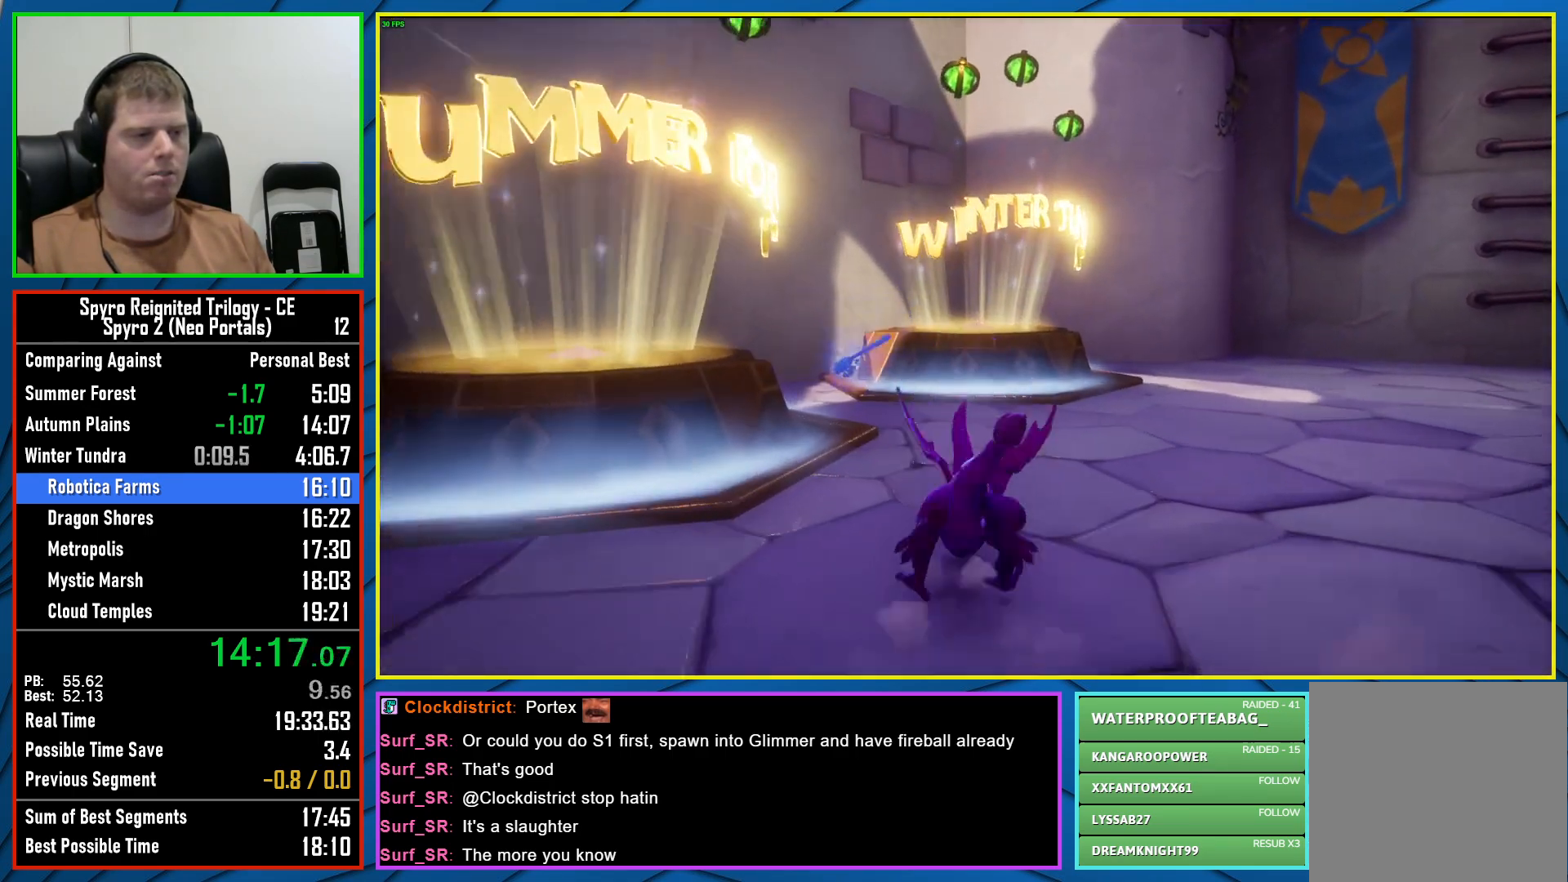
{"buttons": ["X"], "left_stick": "center", "right_stick": "center", "events": [[150, "left_stick", "right"], [233, "left_stick", "center"], [267, "A", "down"], [450, "A", "up"]]}
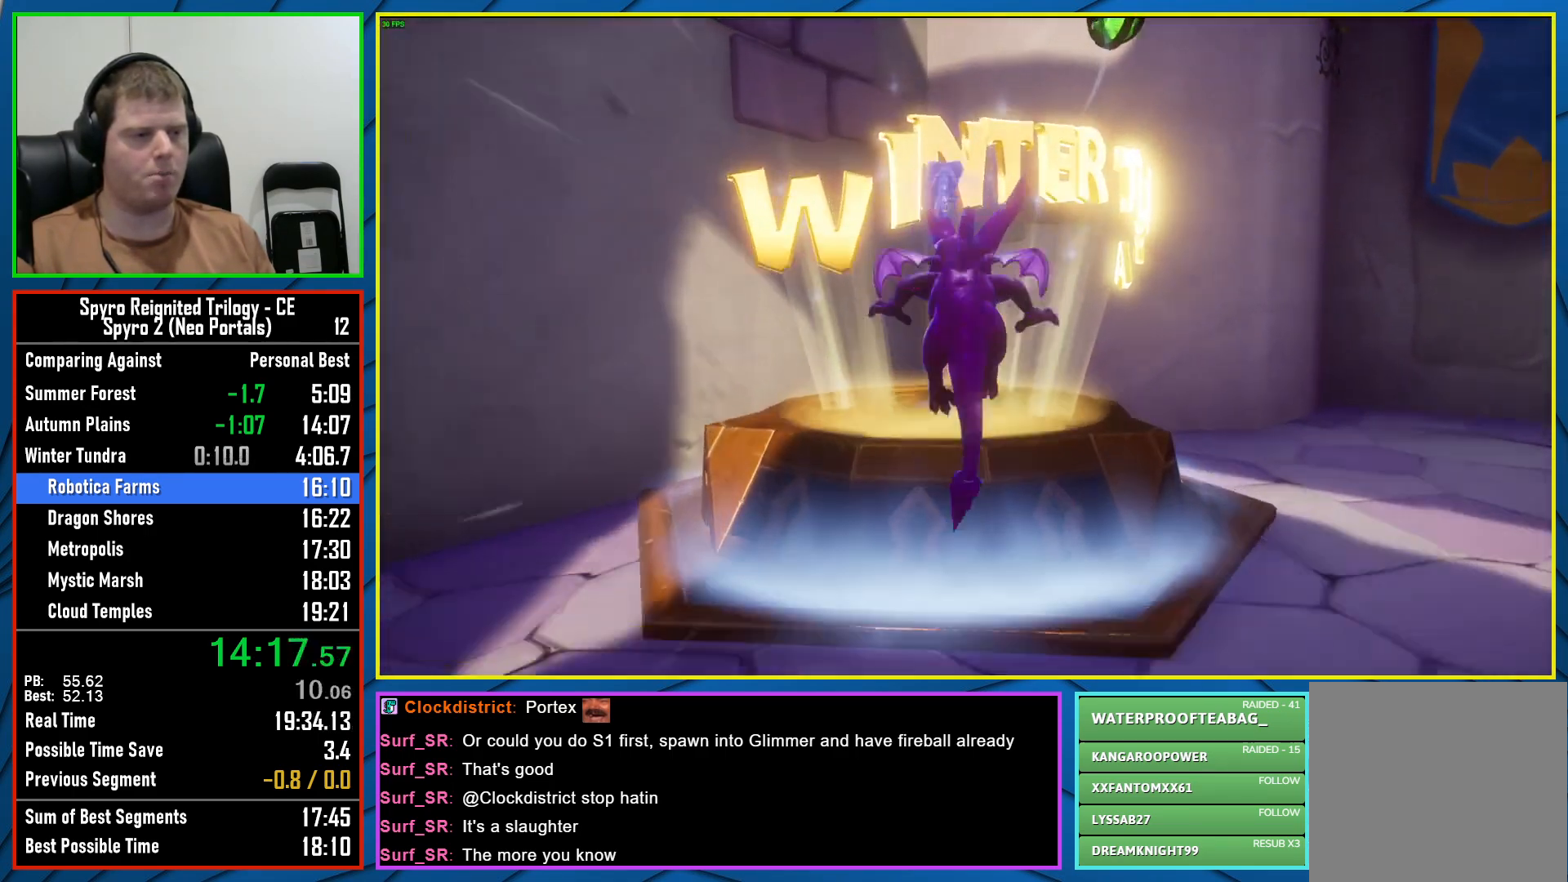
{"buttons": [], "left_stick": "center", "right_stick": "center", "events": [[167, "X", "up"]]}